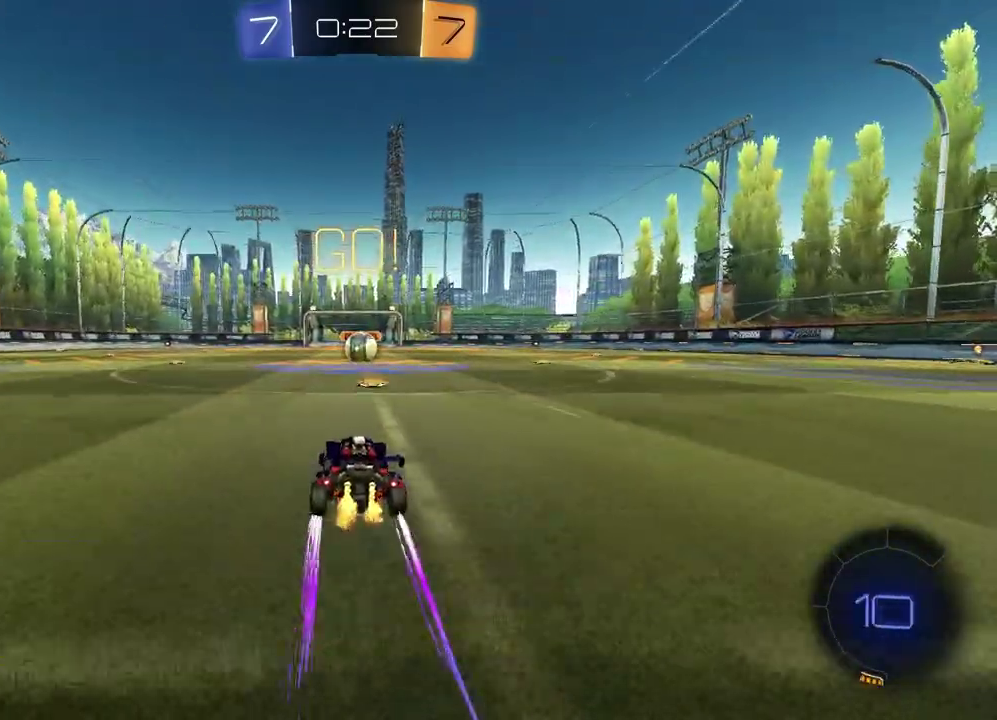
Gameplay with a controller (PlayStation layout); each line is a JSON object with the inputs held at the frame after it. "events" lists button and stick changes between this image and that frame as [ms after this image, input, new state], when the widget could be followed in between.
{"buttons": ["R2"], "left_stick": "center", "right_stick": "center", "events": []}
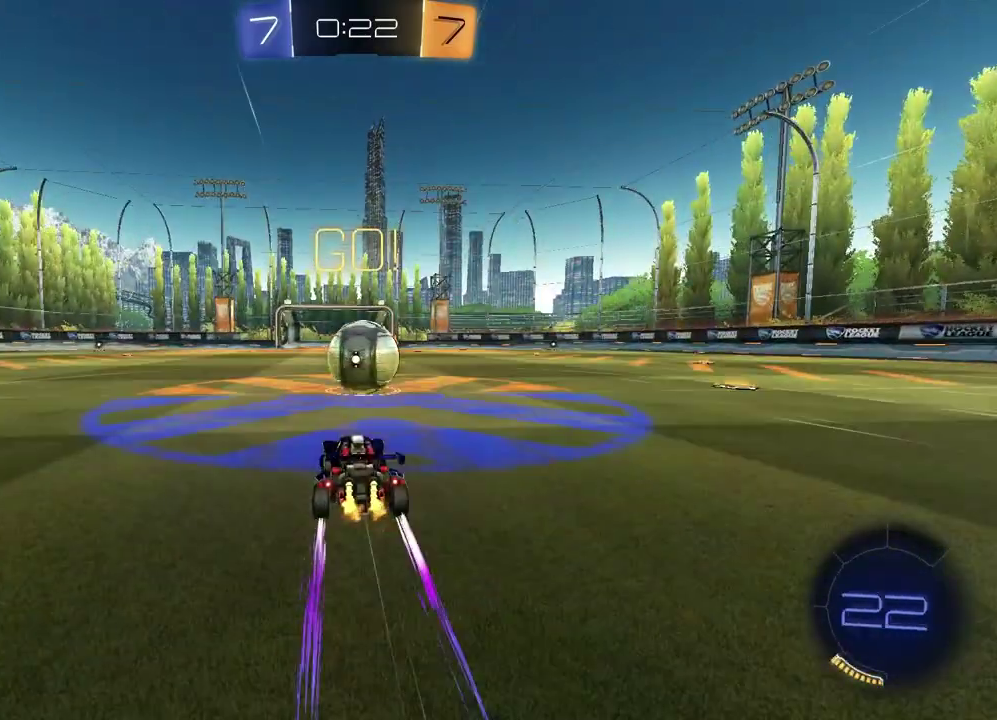
{"buttons": ["SQUARE"], "left_stick": "down-left", "right_stick": "center", "events": [[33, "CROSS", "down"], [50, "L1", "down"], [50, "left_stick", "down-left"], [117, "CROSS", "up"], [183, "CROSS", "down"], [200, "left_stick", "right"], [317, "CROSS", "up"], [333, "L1", "up"], [350, "SQUARE", "down"], [350, "left_stick", "down-left"], [467, "R2", "up"]]}
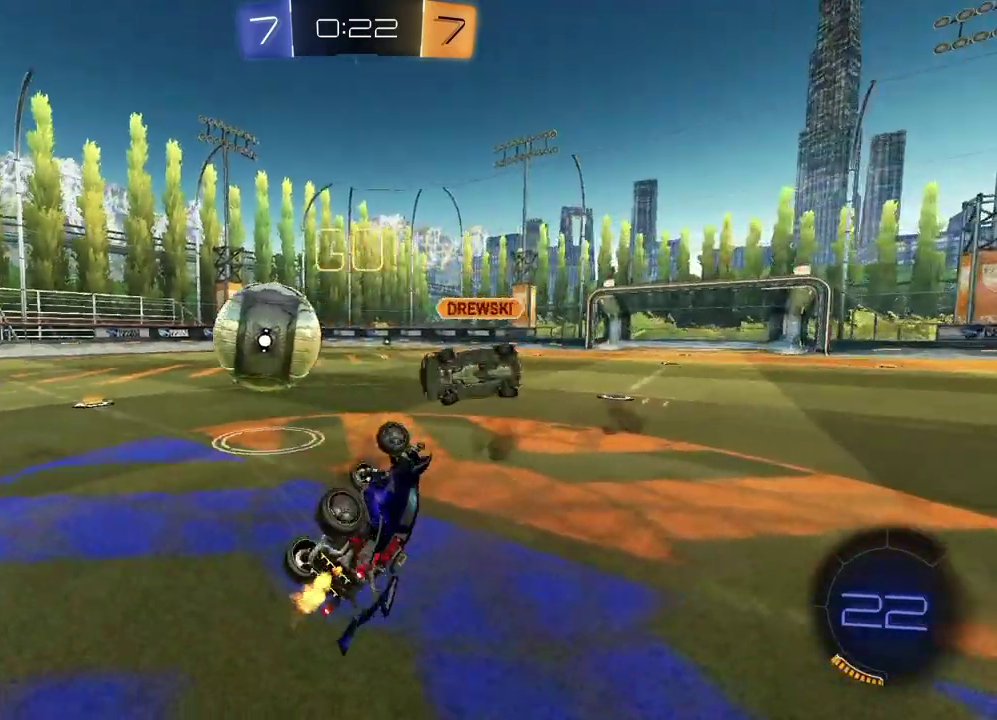
{"buttons": ["R2"], "left_stick": "up-left", "right_stick": "center", "events": [[50, "left_stick", "left"], [150, "left_stick", "up-left"], [283, "R2", "down"], [283, "SQUARE", "up"]]}
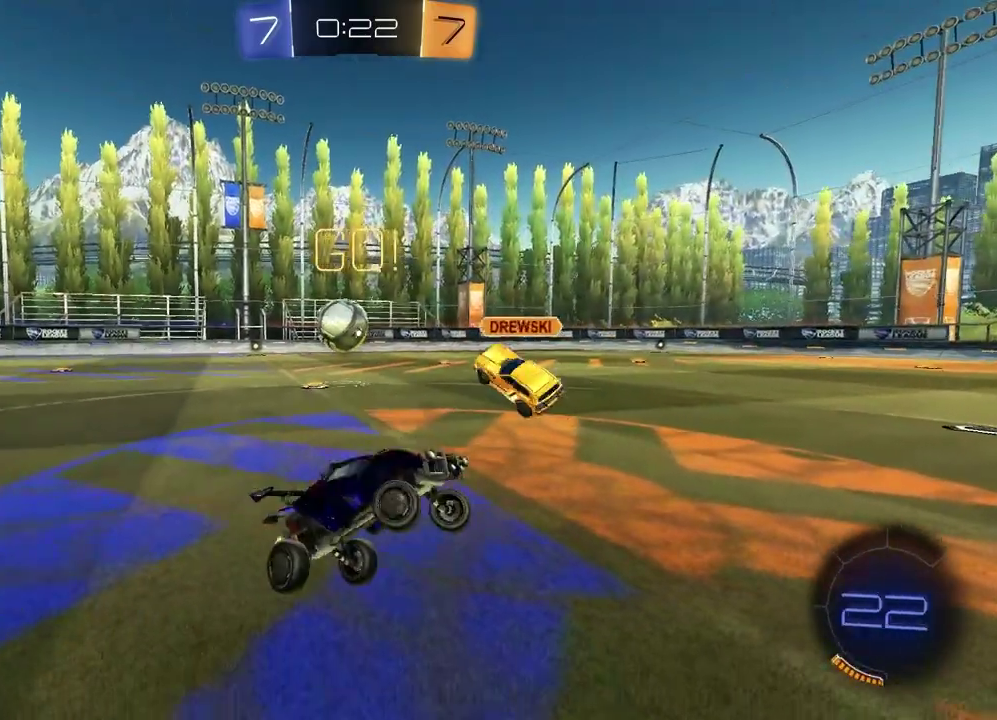
{"buttons": ["L1", "R2"], "left_stick": "right", "right_stick": "center", "events": [[100, "left_stick", "right"], [383, "L1", "down"]]}
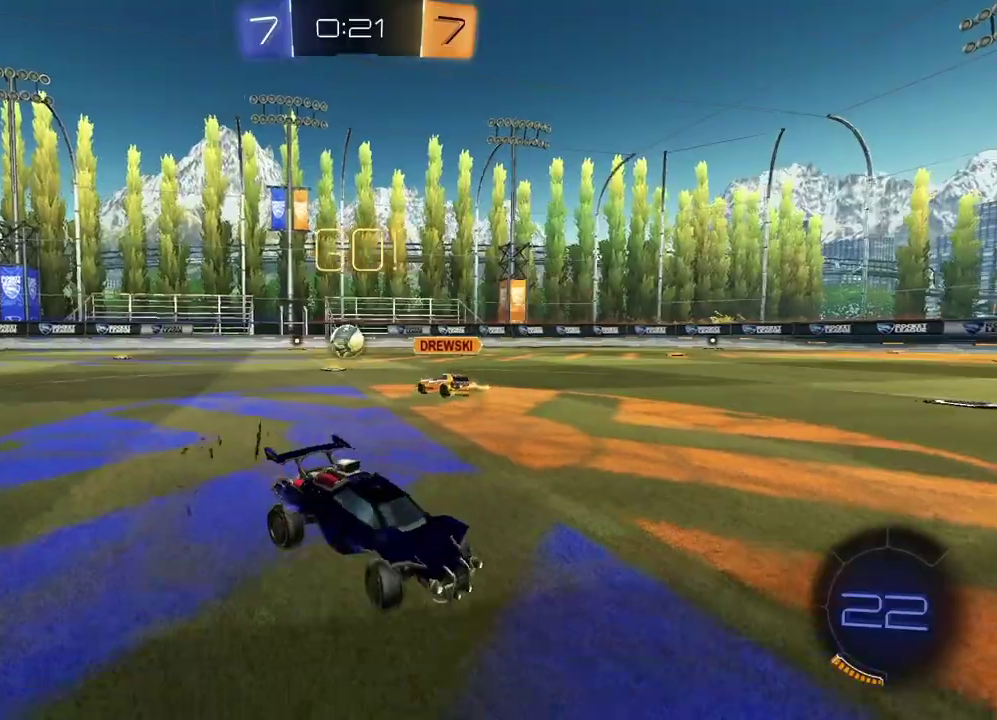
{"buttons": ["R2"], "left_stick": "right", "right_stick": "center", "events": [[67, "L1", "up"]]}
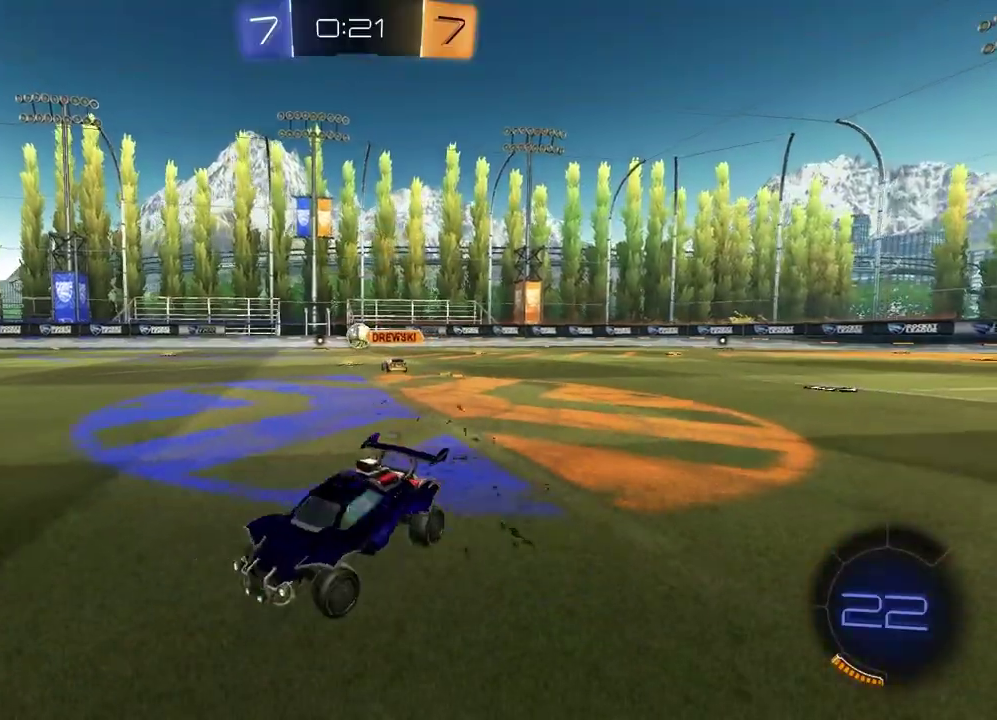
{"buttons": ["R2"], "left_stick": "right", "right_stick": "center", "events": []}